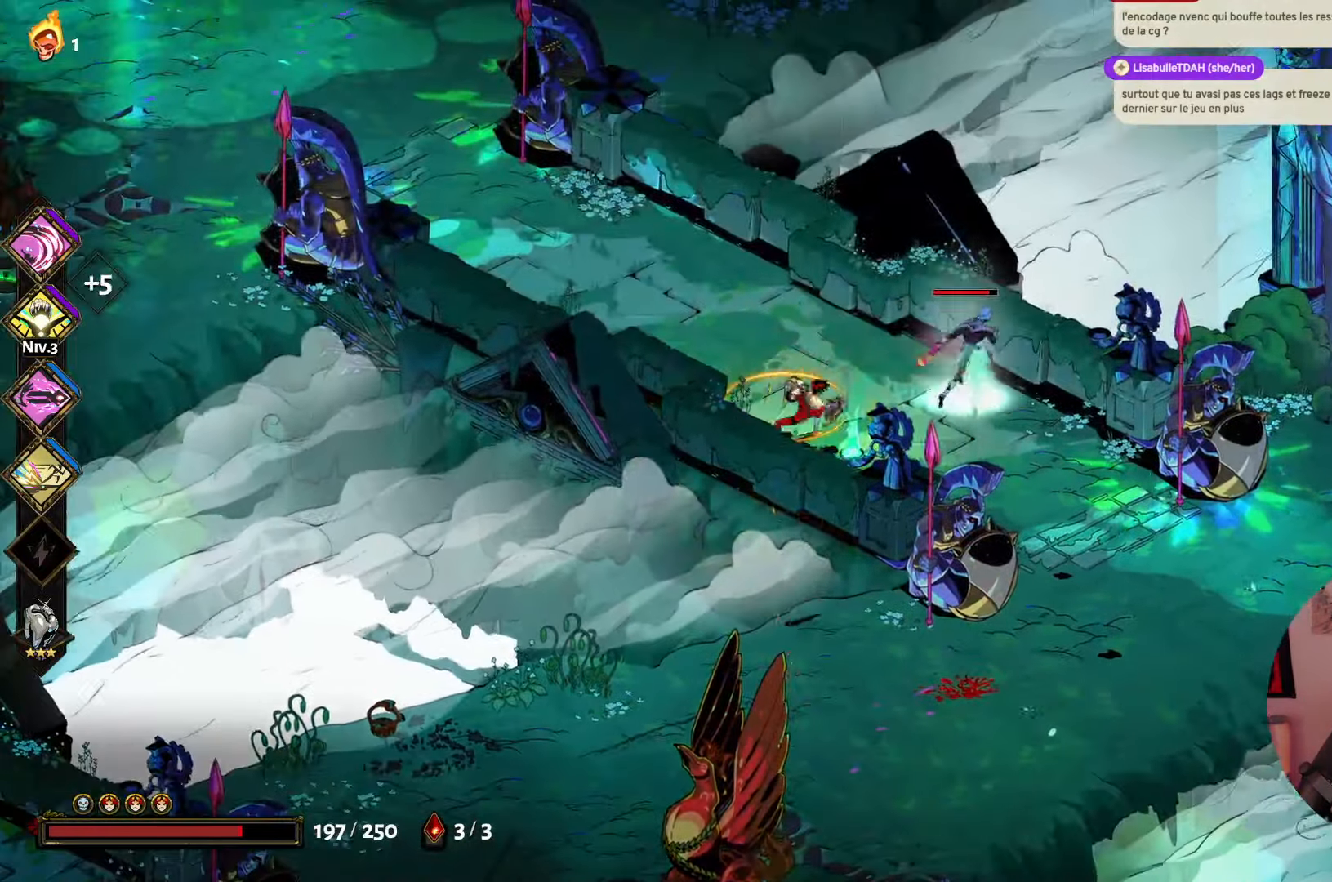
Gameplay with a controller (Xbox layout); each line is a JSON object with the inputs held at the frame after it. "events" lists button and stick changes between this image and that frame as [ms after this image, input, new state], when the widget could be followed in between. Not read: L3 R3.
{"buttons": [], "left_stick": "right", "right_stick": "center", "events": [[84, "X", "up"], [150, "X", "down"], [217, "left_stick", "up-right"], [283, "X", "up"], [366, "Y", "down"], [366, "left_stick", "right"], [483, "Y", "up"]]}
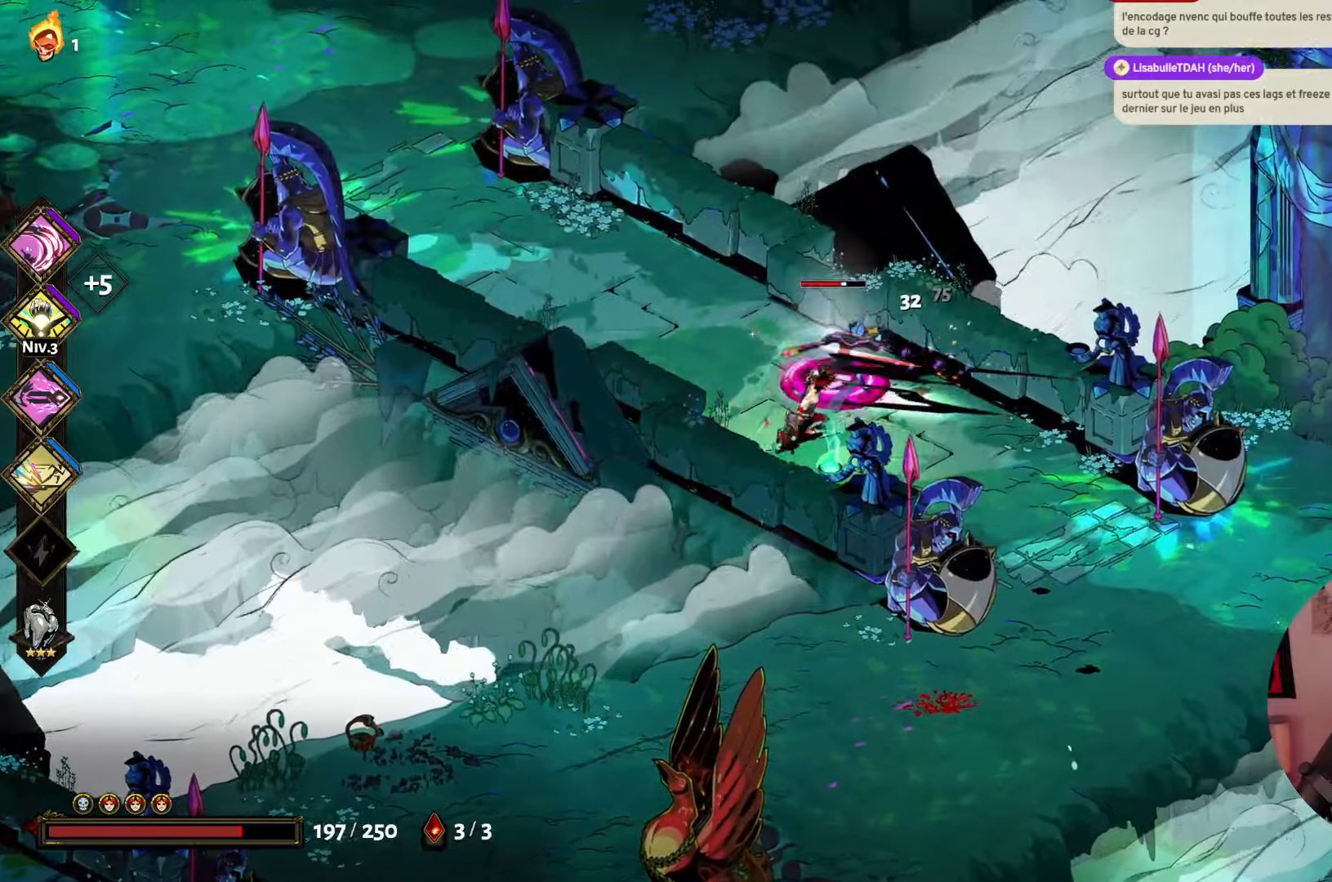
{"buttons": [], "left_stick": "up-right", "right_stick": "center", "events": [[50, "Y", "down"], [83, "left_stick", "center"], [166, "Y", "up"], [300, "X", "down"], [333, "left_stick", "up-right"], [416, "X", "up"]]}
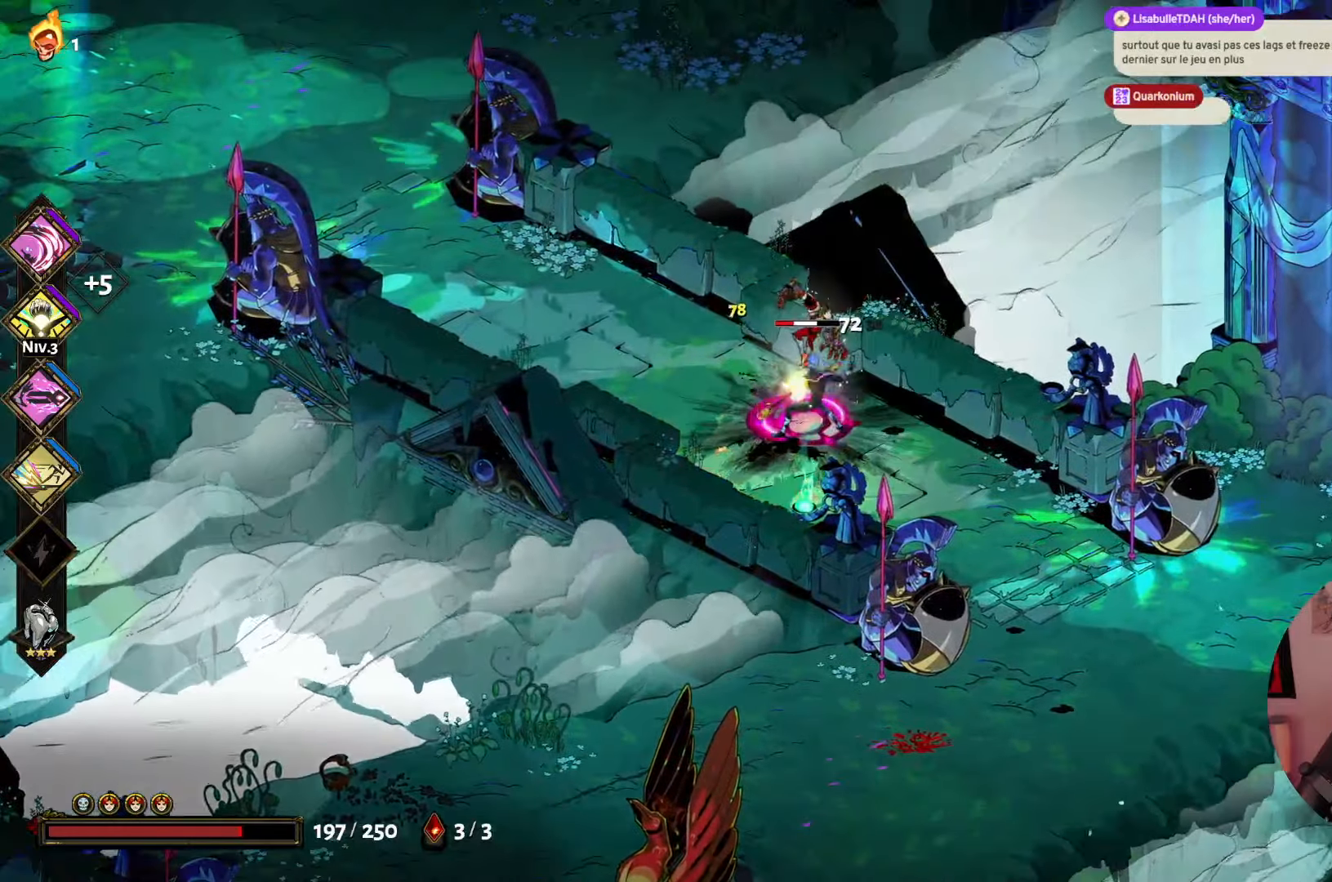
{"buttons": ["X"], "left_stick": "center", "right_stick": "center", "events": [[16, "X", "down"], [133, "X", "up"], [133, "left_stick", "center"], [200, "X", "down"], [333, "X", "up"], [400, "X", "down"]]}
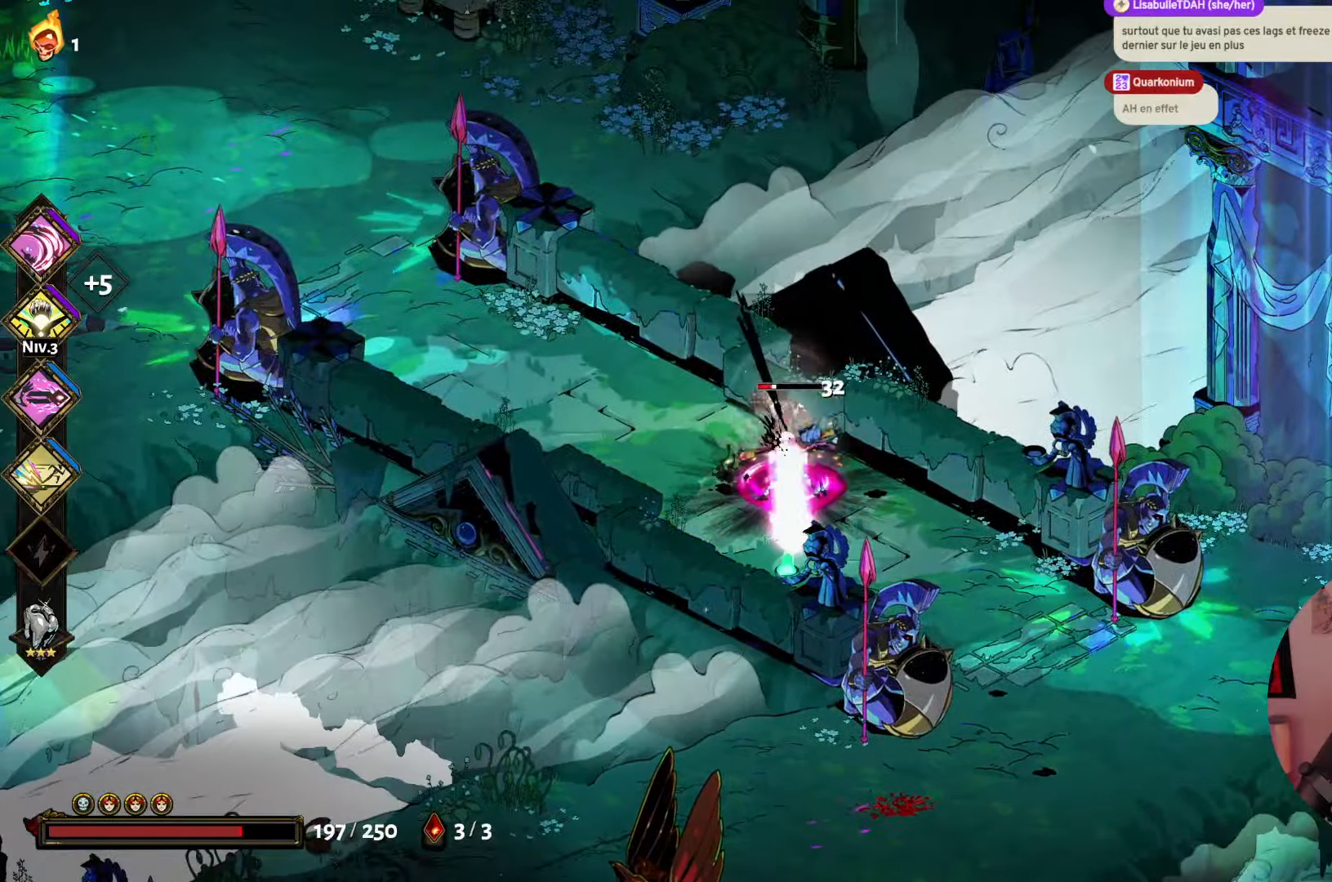
{"buttons": ["X"], "left_stick": "center", "right_stick": "center", "events": [[33, "X", "up"], [83, "left_stick", "down"], [100, "X", "down"], [133, "left_stick", "down-left"], [233, "X", "up"], [283, "X", "down"], [366, "left_stick", "up-left"], [433, "left_stick", "center"], [450, "X", "up"], [483, "X", "down"]]}
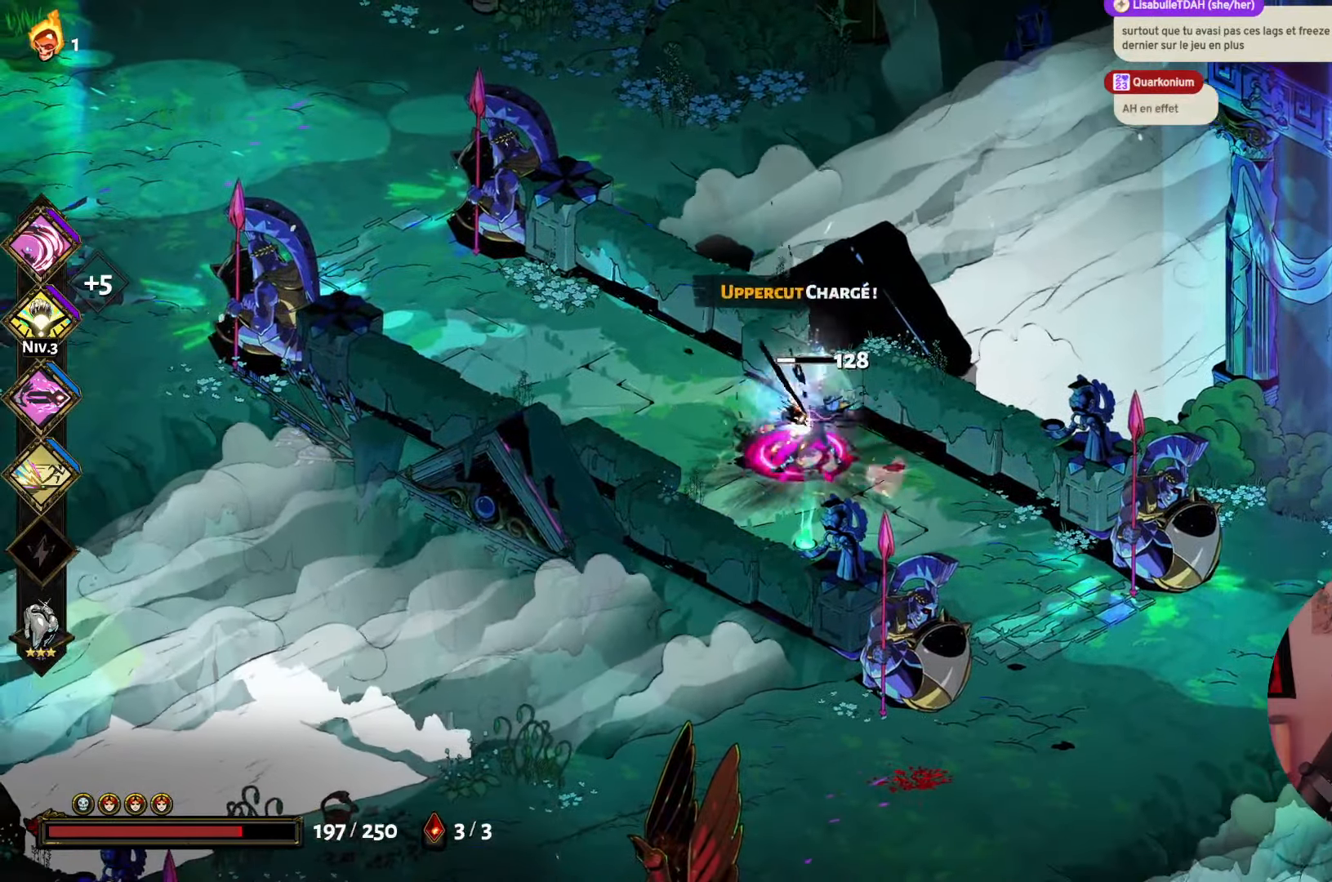
{"buttons": [], "left_stick": "right", "right_stick": "center", "events": [[100, "X", "up"], [133, "left_stick", "down-left"], [233, "A", "down"], [233, "left_stick", "left"], [383, "A", "up"], [383, "left_stick", "center"], [450, "left_stick", "right"]]}
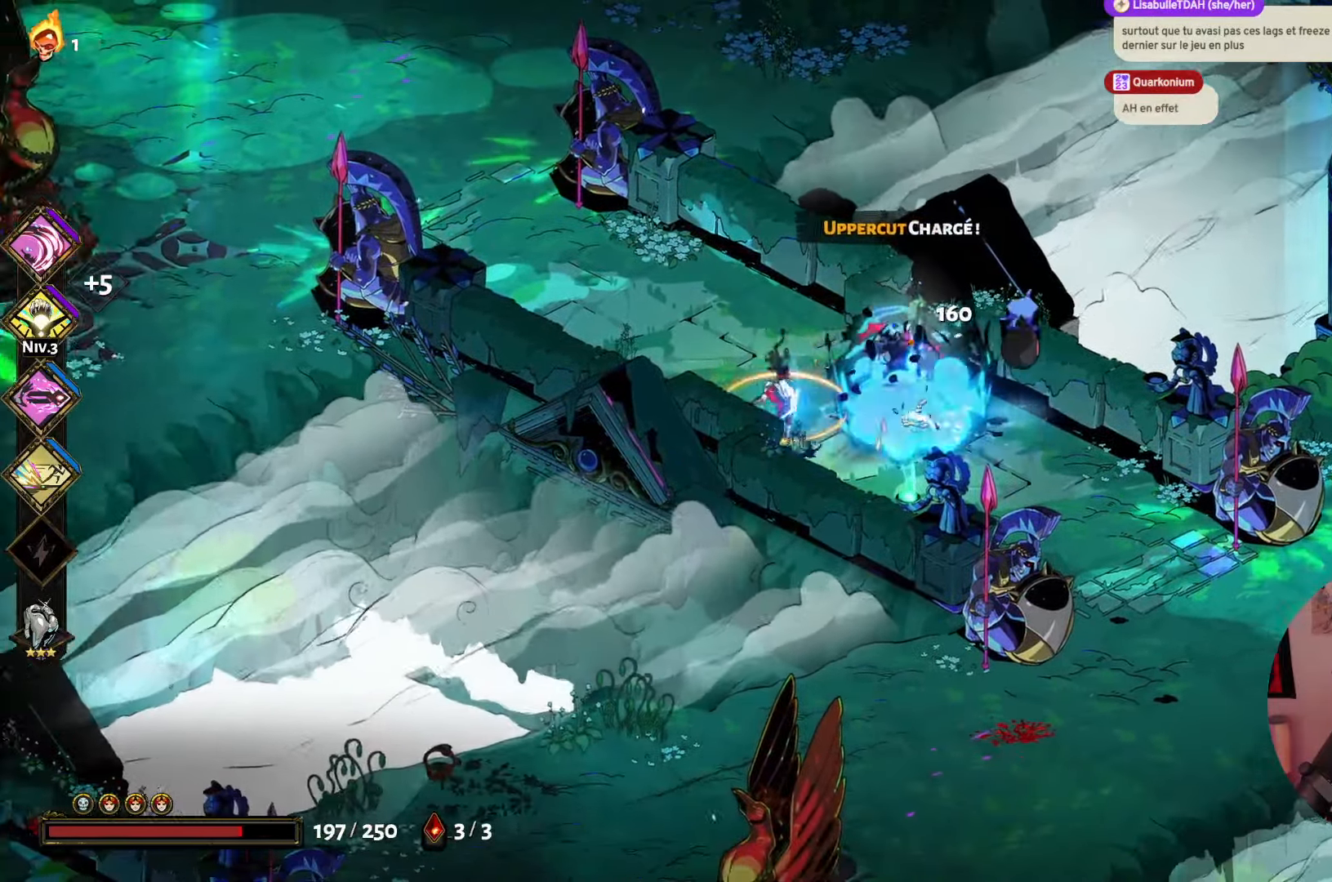
{"buttons": [], "left_stick": "down-right", "right_stick": "center", "events": [[83, "X", "down"], [166, "left_stick", "up-right"], [233, "X", "up"], [300, "X", "down"], [366, "left_stick", "down-right"], [433, "X", "up"]]}
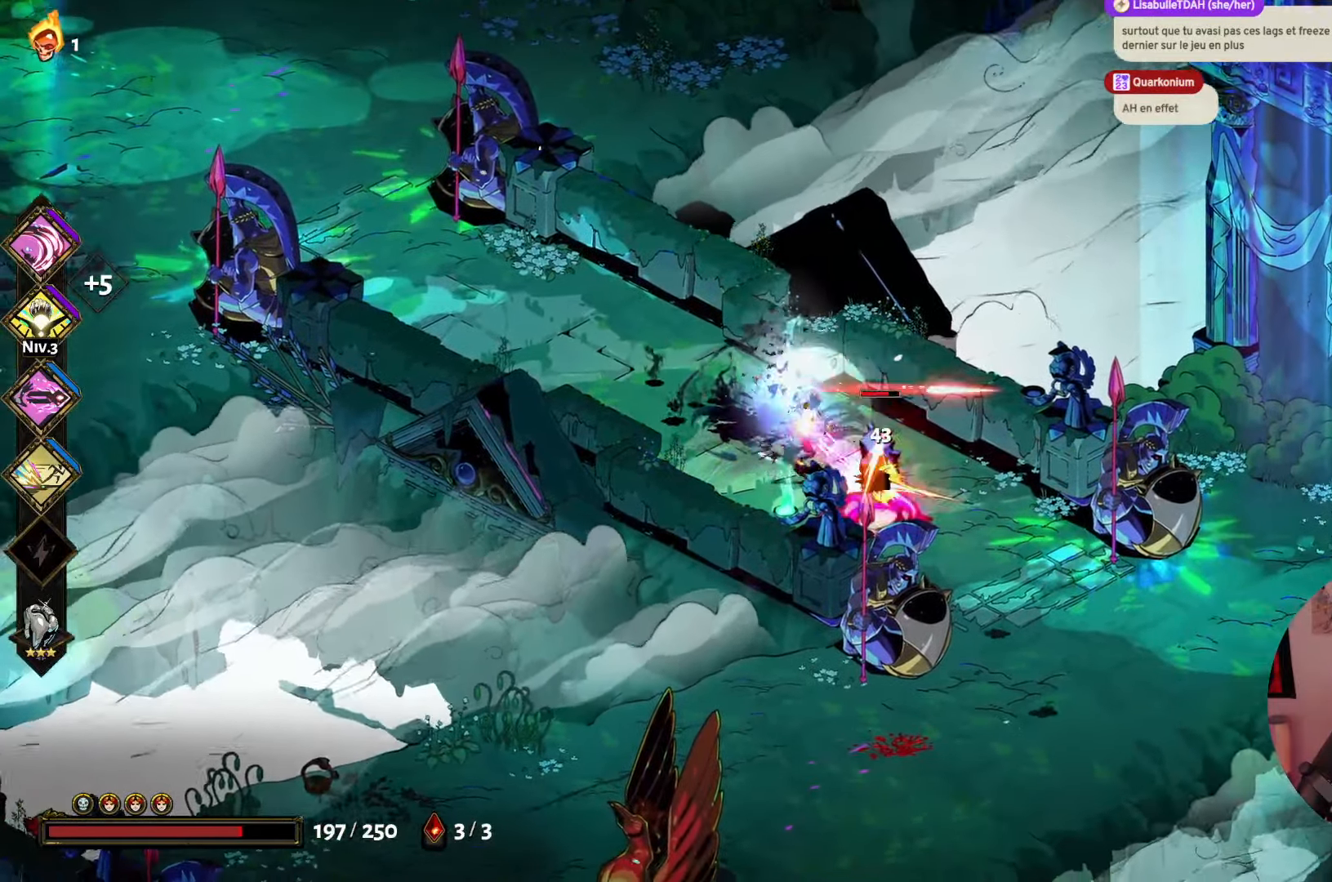
{"buttons": ["Y"], "left_stick": "center", "right_stick": "center", "events": [[16, "X", "down"], [150, "X", "up"], [183, "left_stick", "center"], [216, "X", "down"], [316, "X", "up"], [416, "Y", "down"]]}
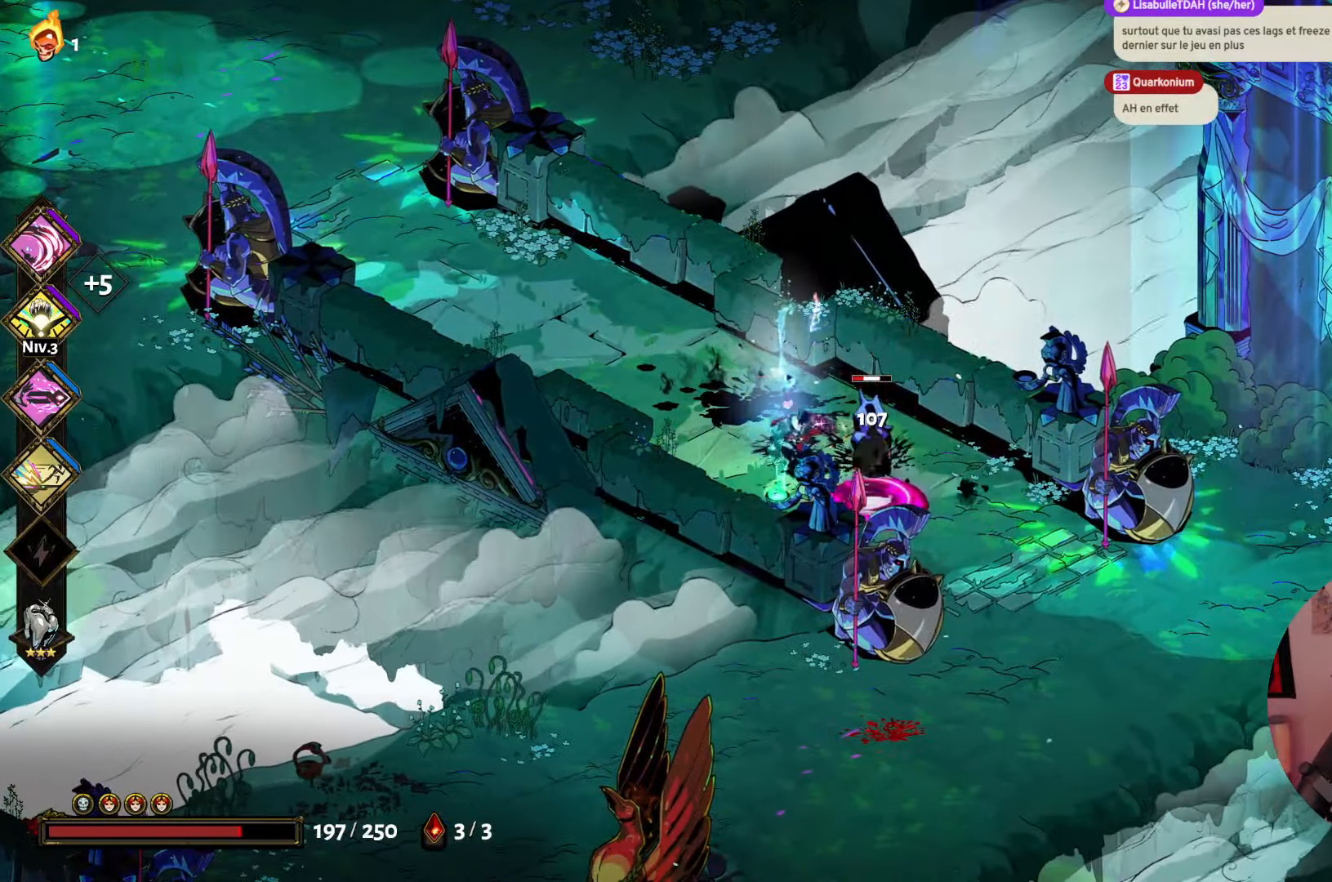
{"buttons": [], "left_stick": "center", "right_stick": "center", "events": [[33, "Y", "up"], [100, "Y", "down"], [233, "Y", "up"]]}
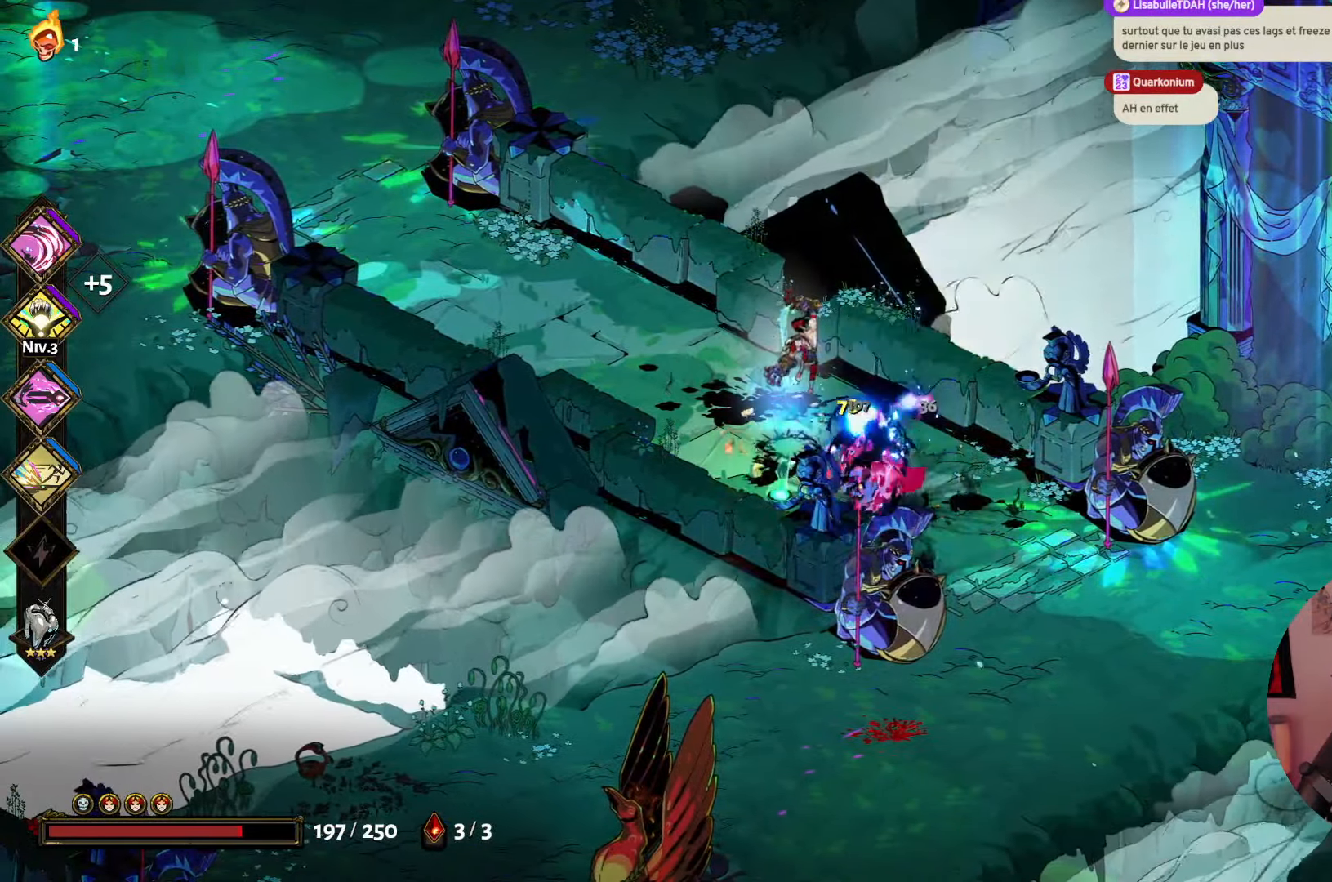
{"buttons": [], "left_stick": "left", "right_stick": "center", "events": [[283, "left_stick", "up-left"], [400, "left_stick", "left"]]}
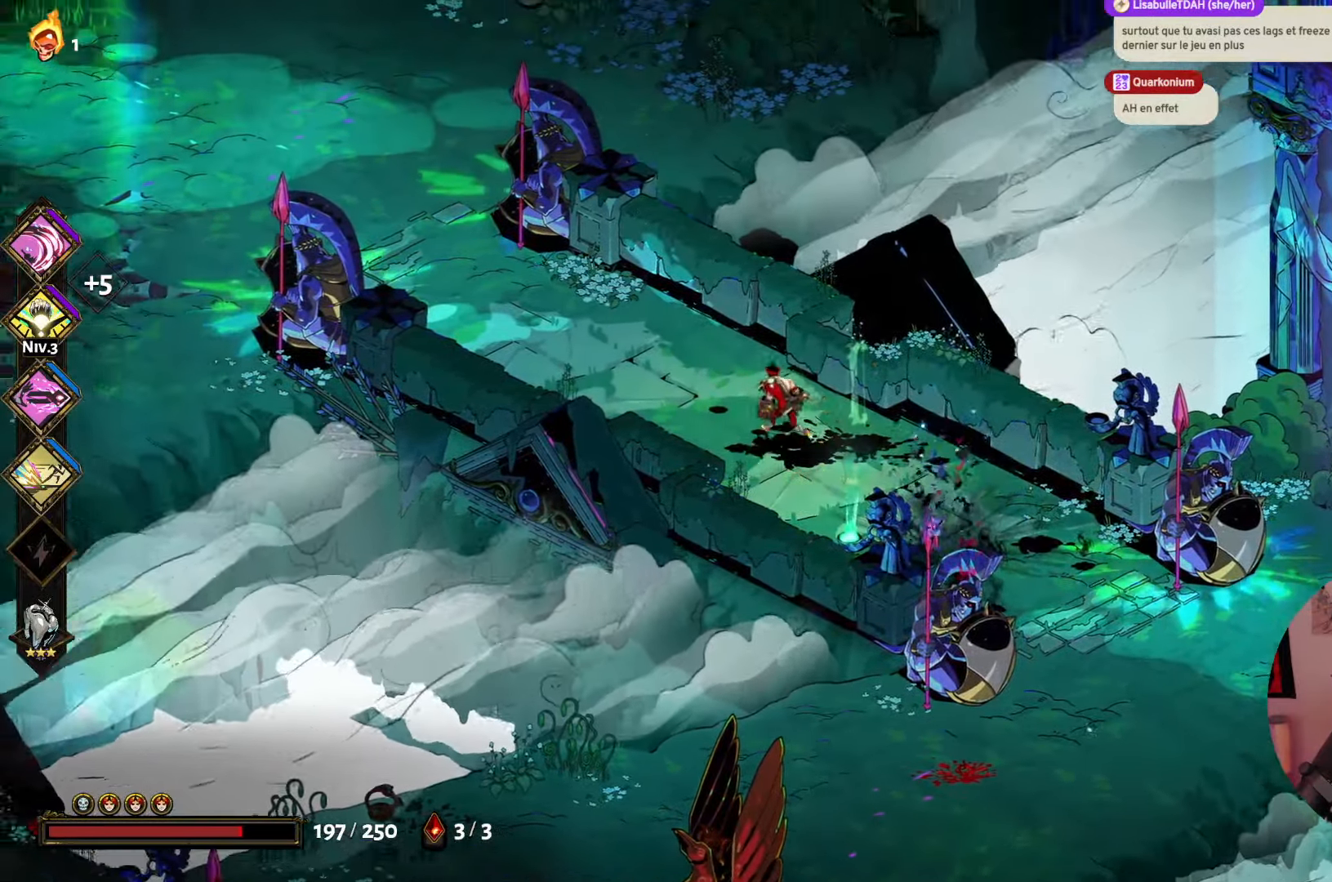
{"buttons": [], "left_stick": "left", "right_stick": "center", "events": []}
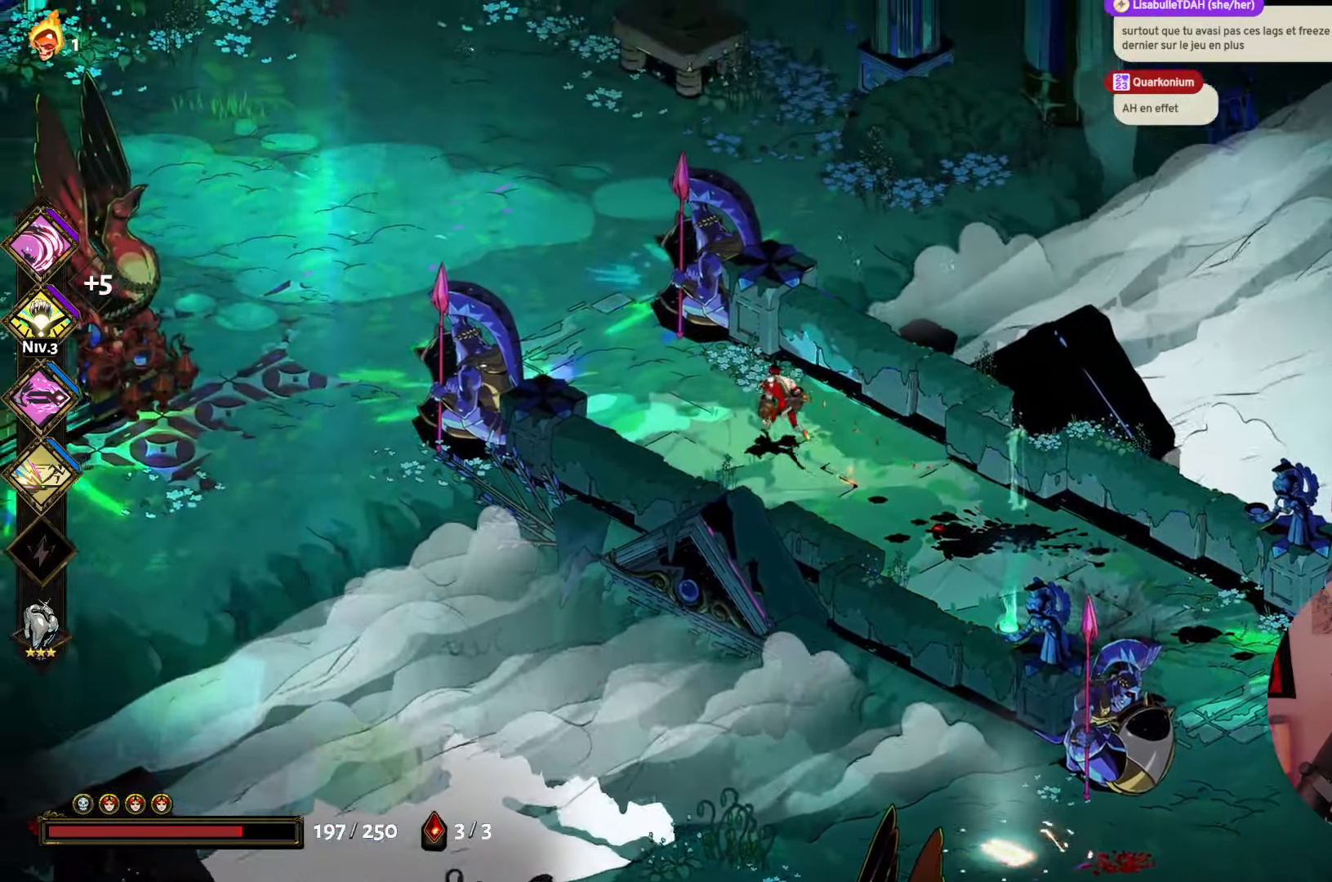
{"buttons": [], "left_stick": "down-right", "right_stick": "center", "events": [[200, "left_stick", "center"], [266, "left_stick", "down-right"]]}
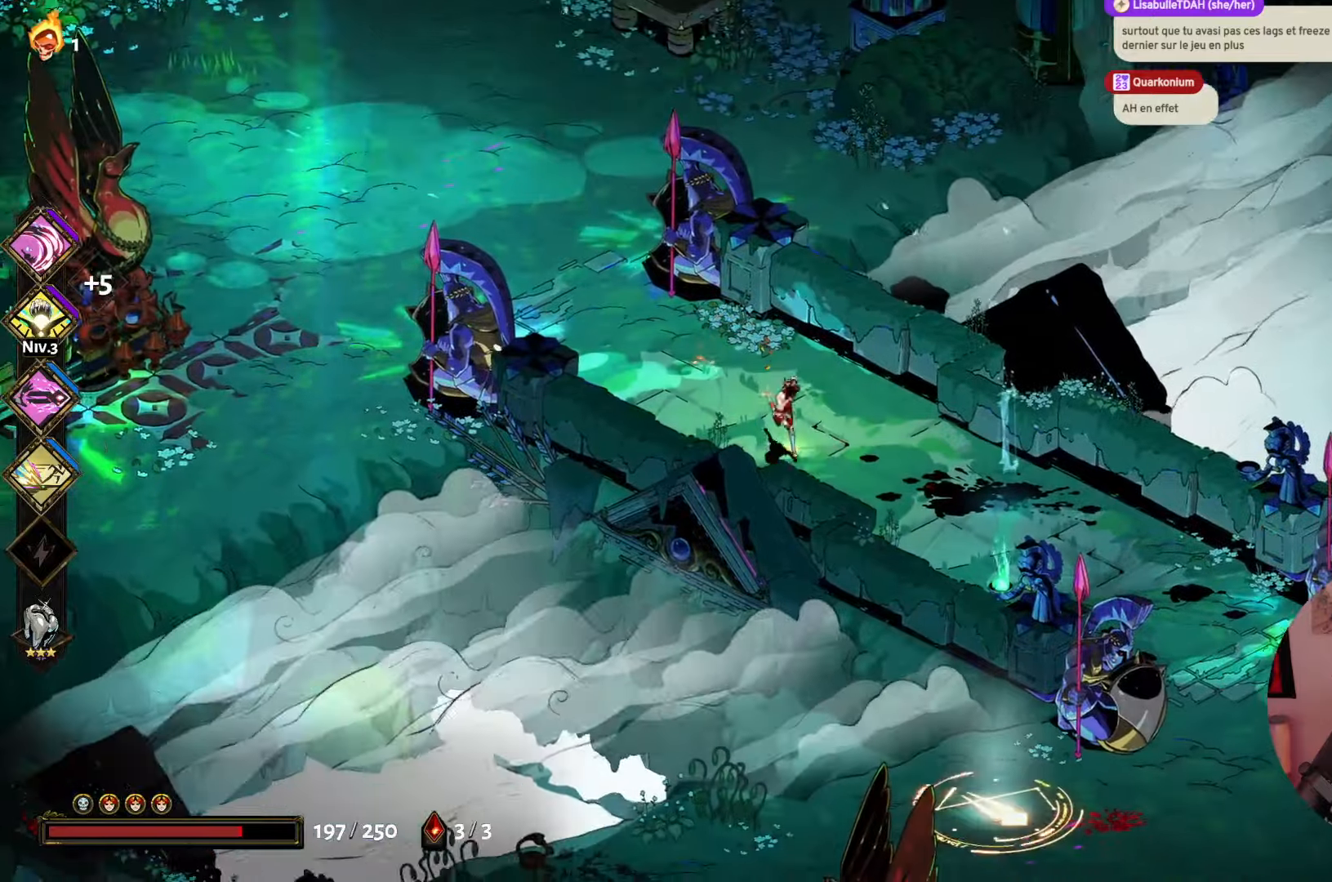
{"buttons": [], "left_stick": "down", "right_stick": "center", "events": [[17, "left_stick", "down"], [317, "A", "down"], [483, "A", "up"]]}
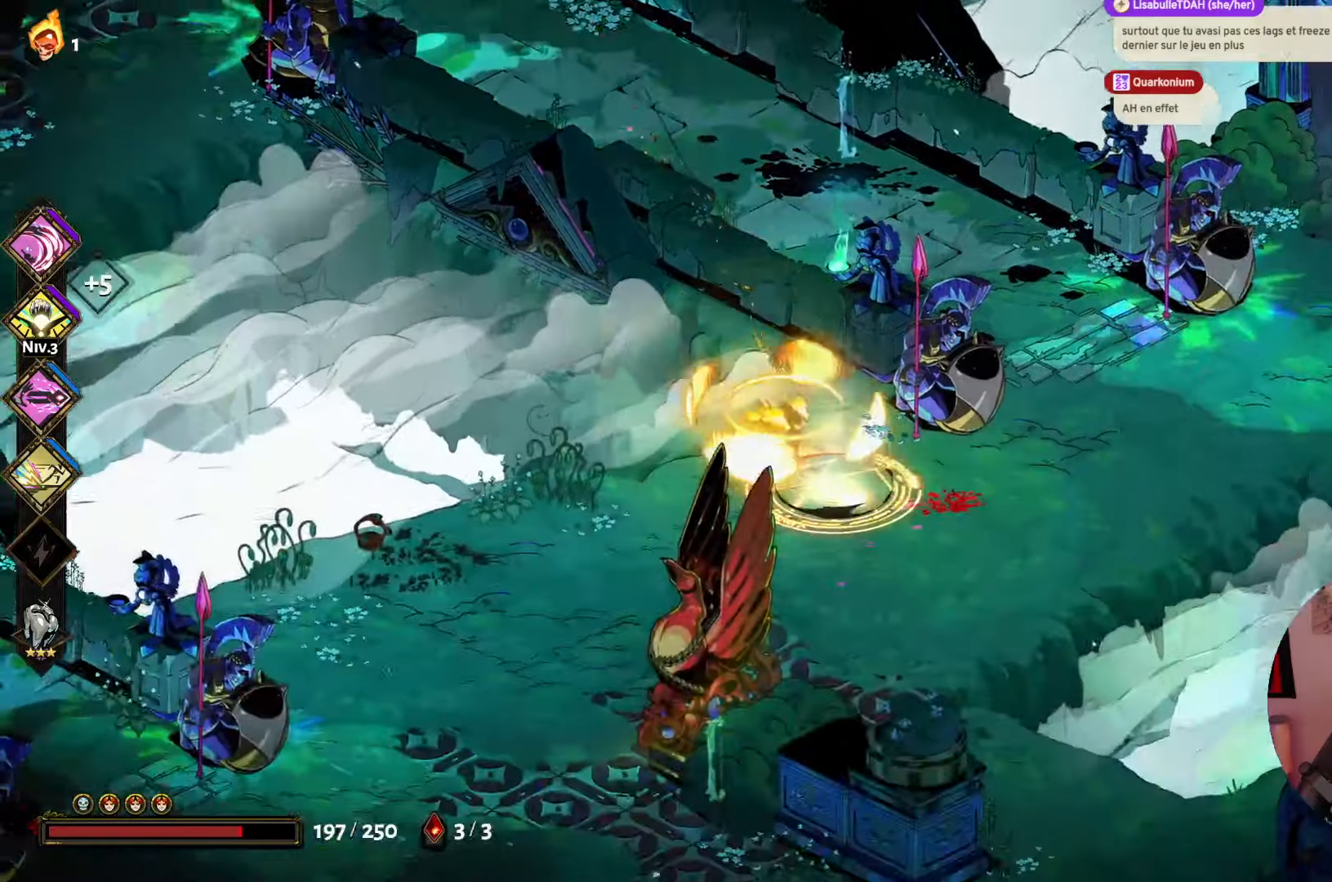
{"buttons": [], "left_stick": "down", "right_stick": "center", "events": [[100, "X", "down"], [250, "X", "up"], [317, "X", "down"], [450, "X", "up"]]}
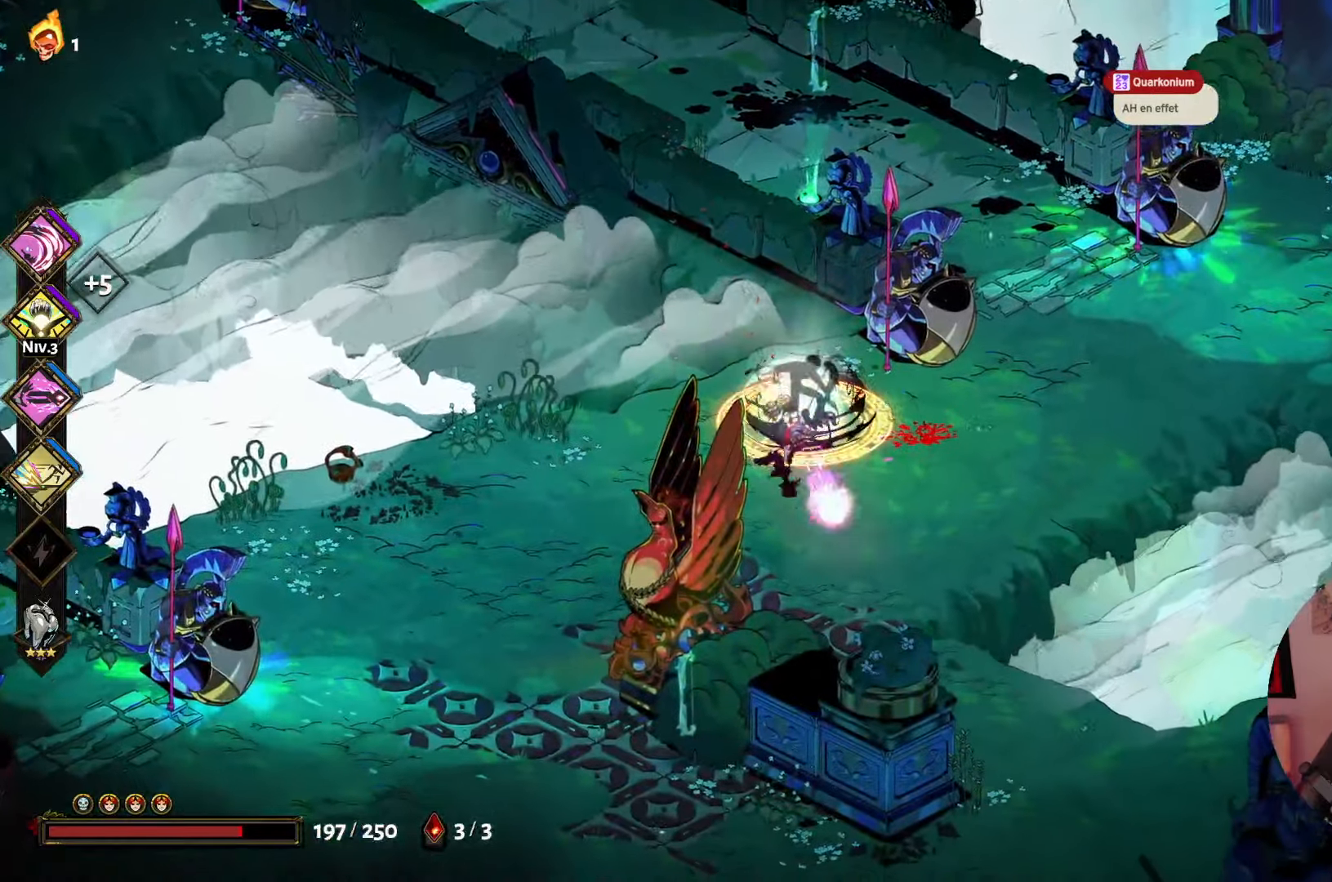
{"buttons": [], "left_stick": "up-left", "right_stick": "center", "events": [[17, "left_stick", "down-right"], [83, "A", "down"], [183, "A", "up"], [283, "left_stick", "up"], [367, "left_stick", "up-left"]]}
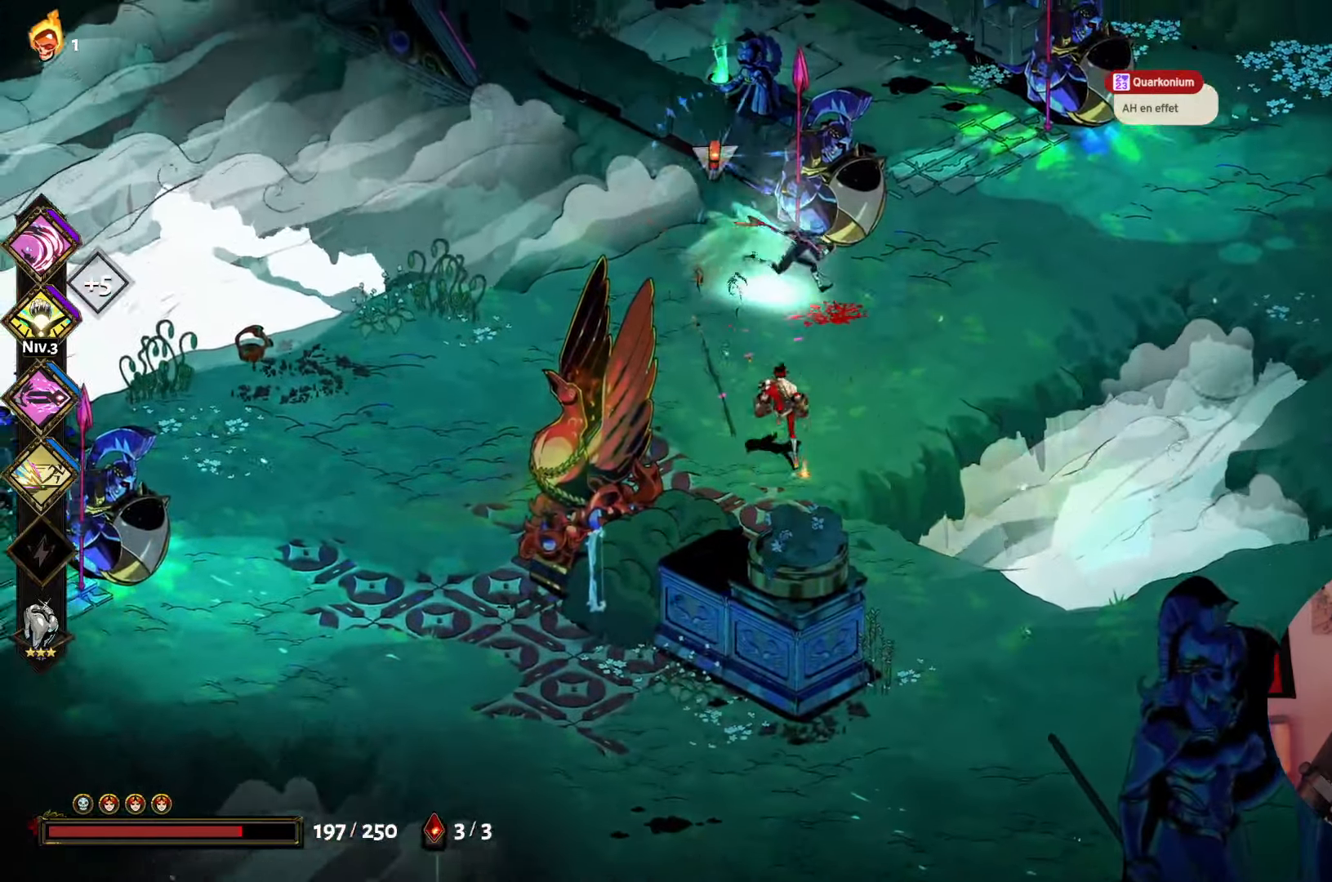
{"buttons": ["A"], "left_stick": "down-right", "right_stick": "center", "events": [[33, "X", "down"], [100, "left_stick", "up"], [183, "X", "up"], [217, "X", "down"], [217, "left_stick", "up-right"], [367, "X", "up"], [483, "A", "down"], [483, "left_stick", "down-right"]]}
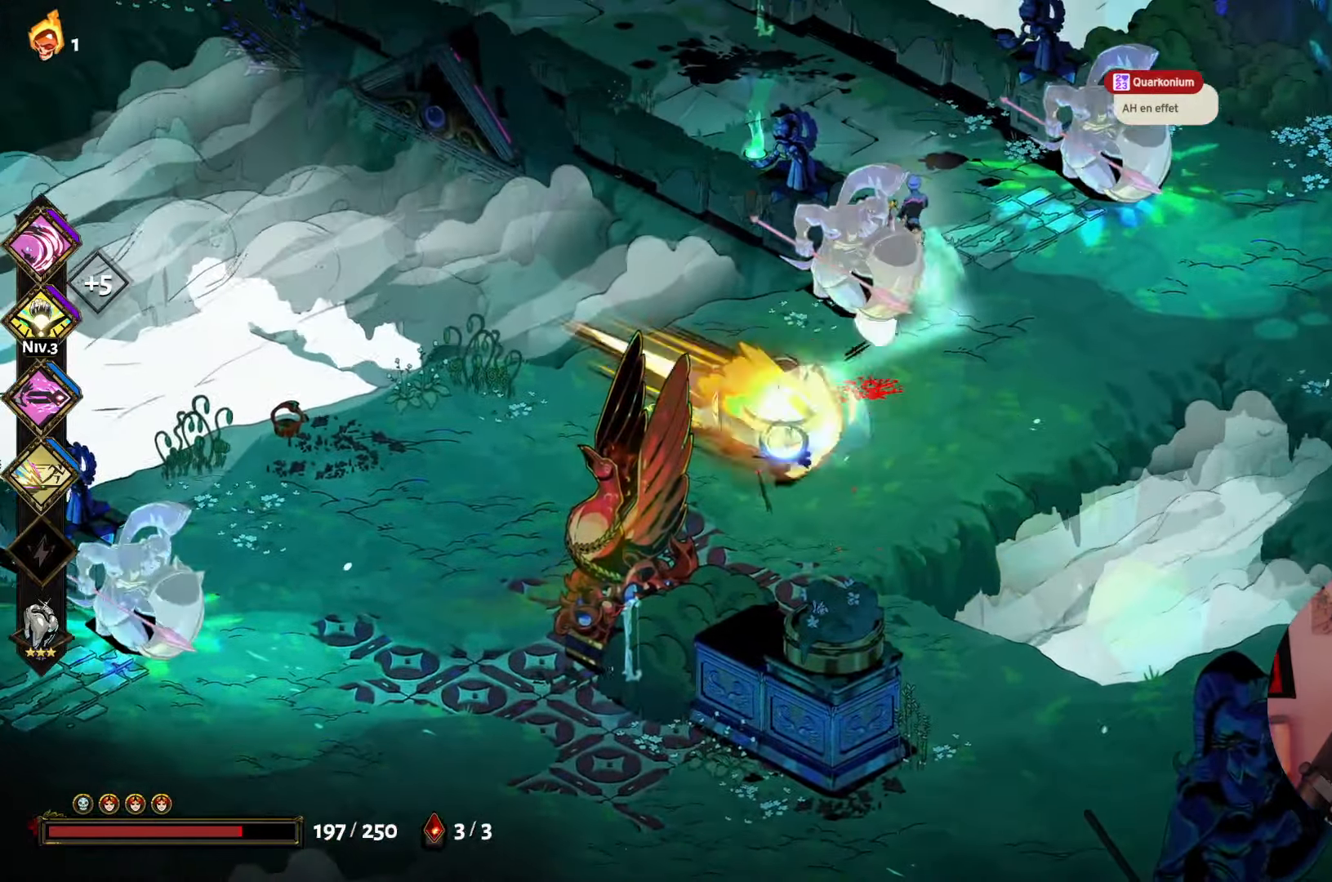
{"buttons": [], "left_stick": "left", "right_stick": "center", "events": [[117, "A", "up"], [150, "left_stick", "down"], [300, "left_stick", "down-left"], [433, "left_stick", "left"]]}
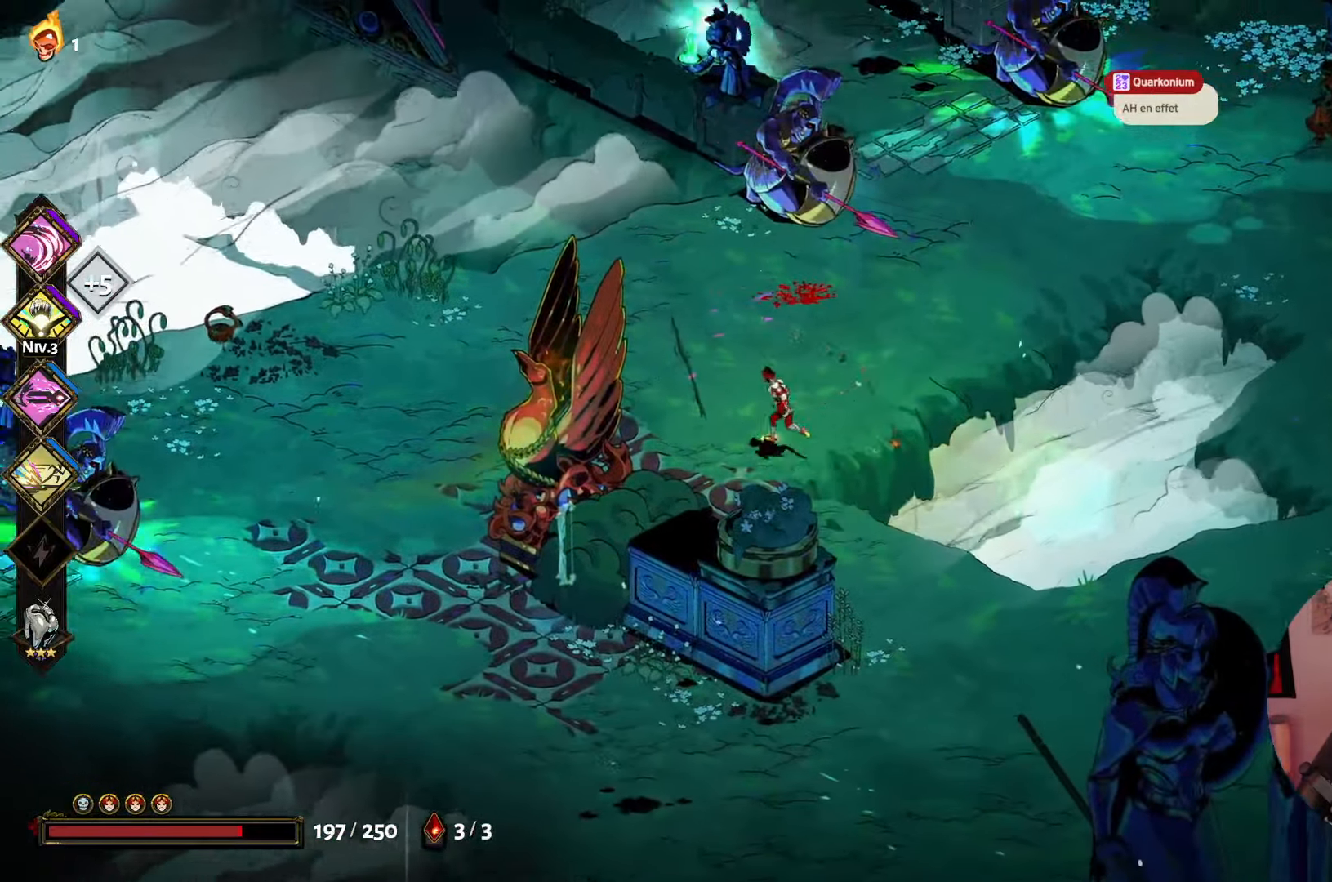
{"buttons": [], "left_stick": "up-left", "right_stick": "center", "events": [[33, "left_stick", "up-left"]]}
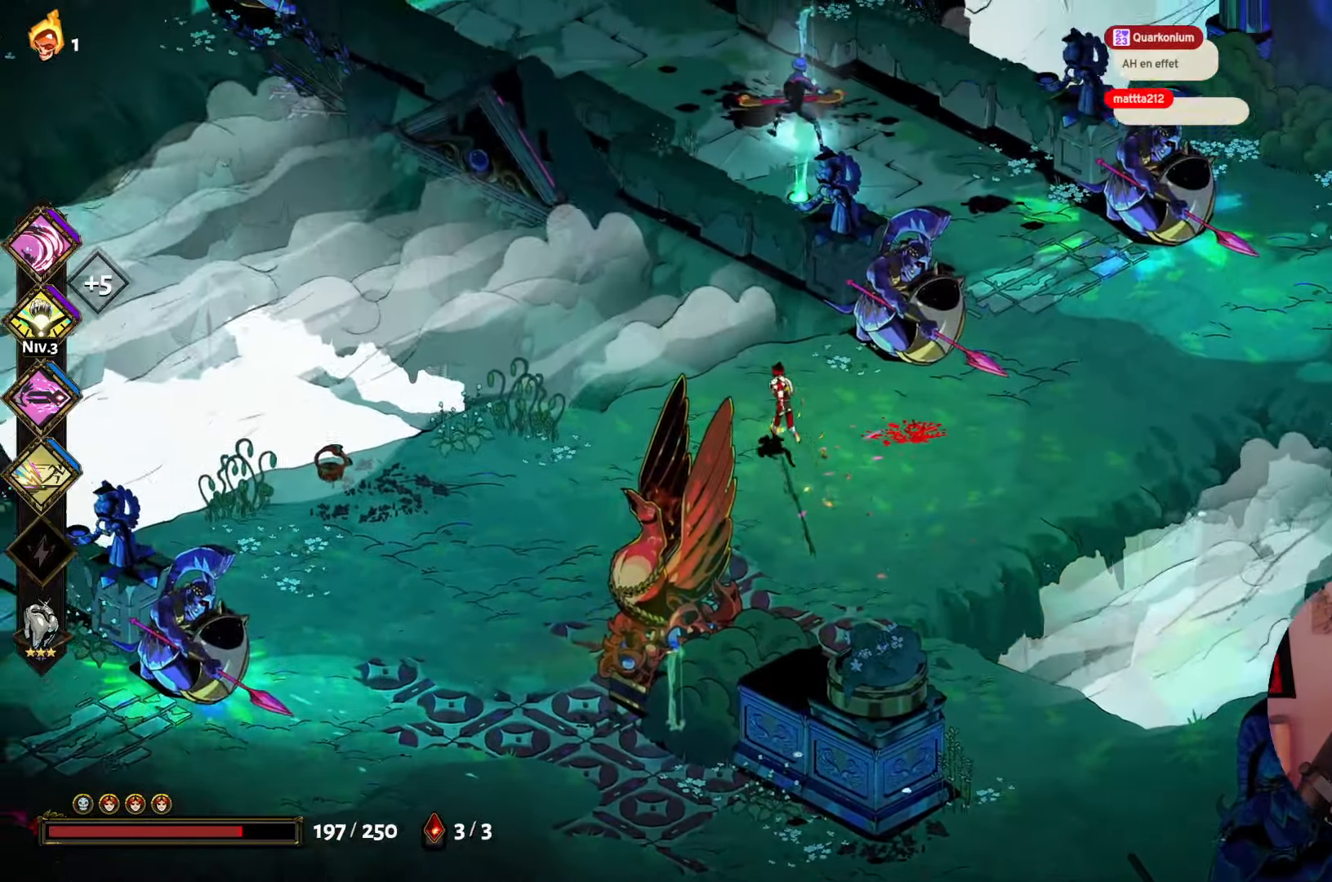
{"buttons": ["A"], "left_stick": "up-left", "right_stick": "center", "events": [[350, "A", "down"]]}
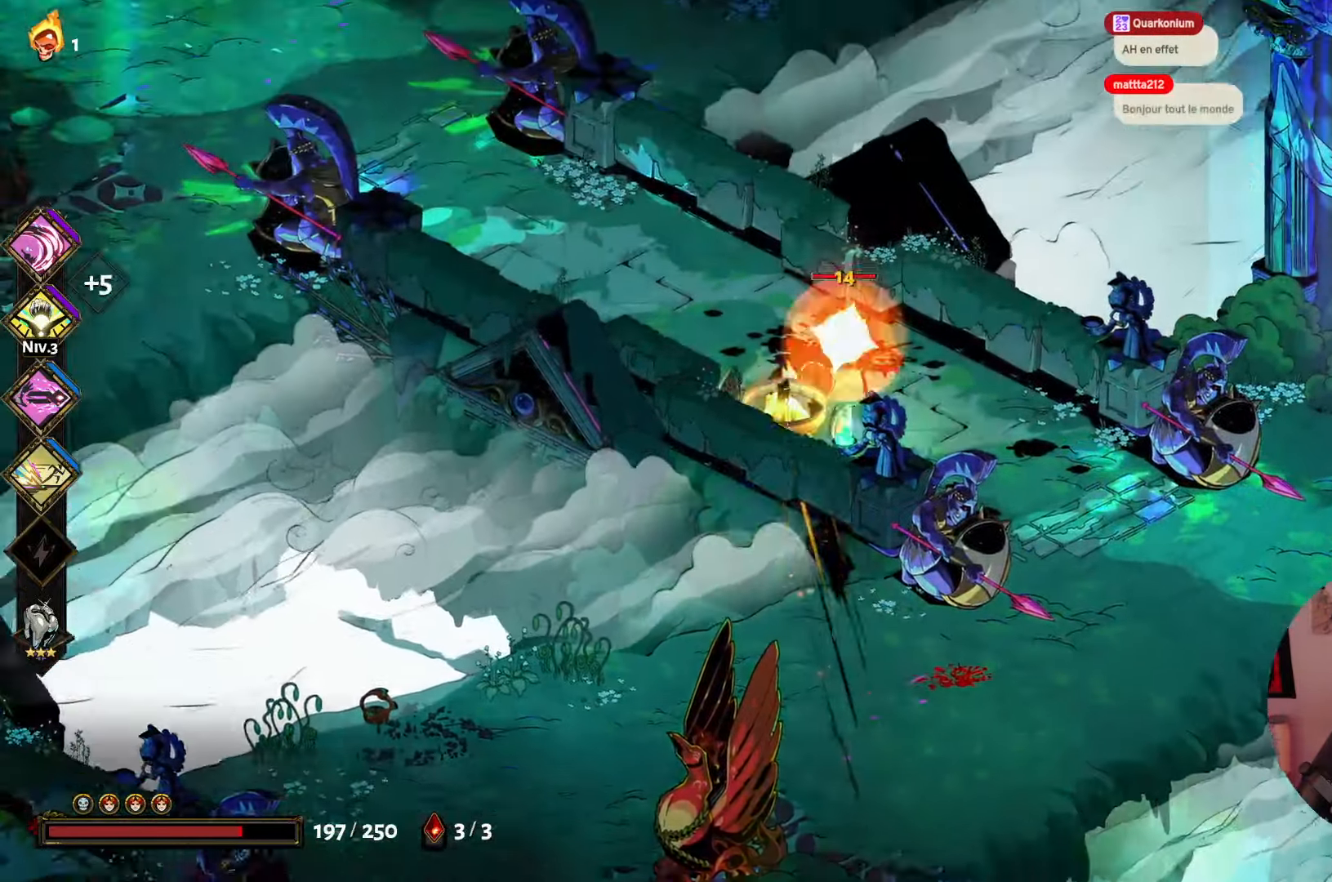
{"buttons": [], "left_stick": "up", "right_stick": "center", "events": [[17, "A", "up"], [100, "X", "down"], [250, "left_stick", "up"], [283, "X", "up"], [333, "X", "down"], [483, "X", "up"]]}
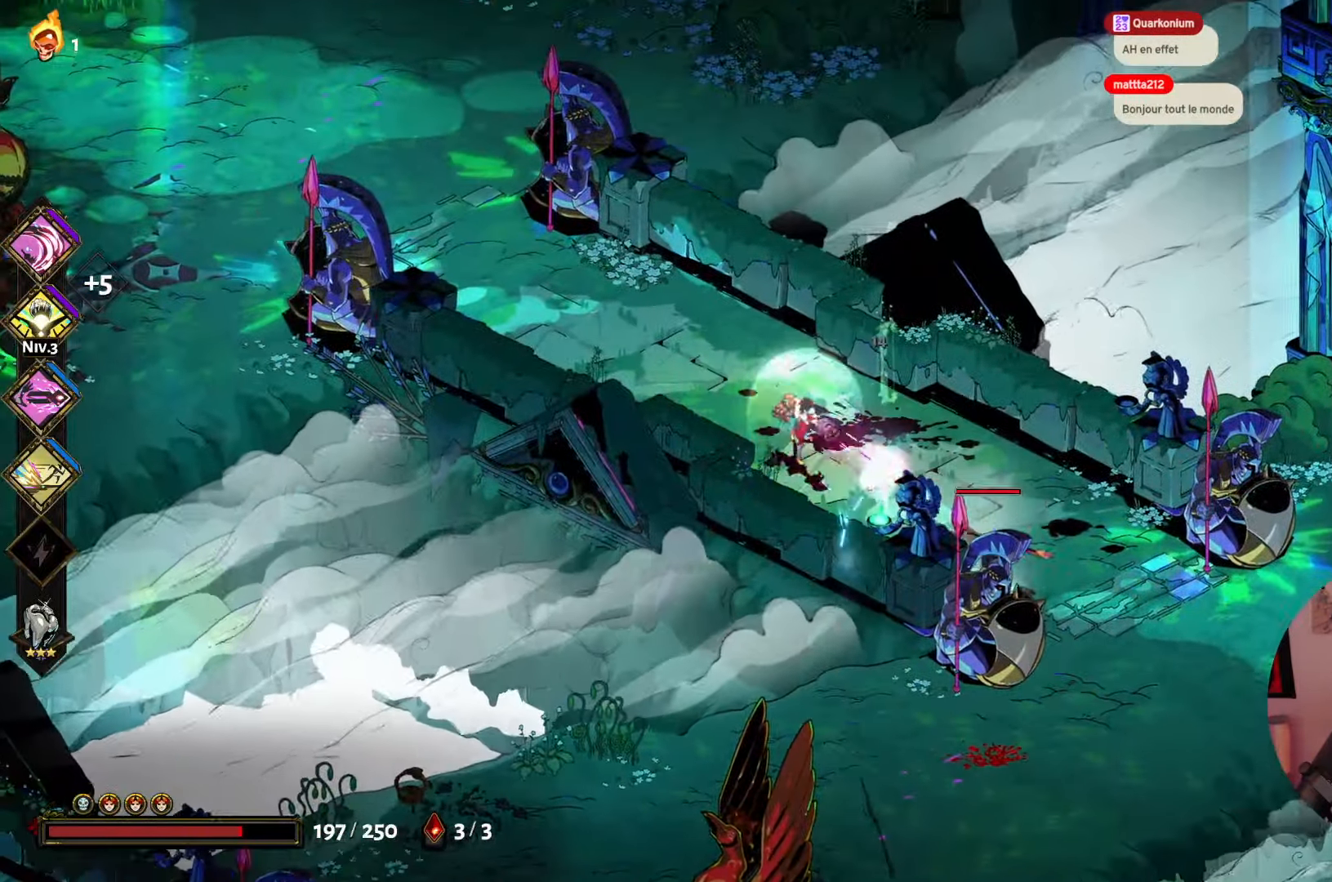
{"buttons": [], "left_stick": "down", "right_stick": "center", "events": [[33, "X", "down"], [67, "left_stick", "right"], [117, "left_stick", "down-right"], [167, "X", "up"], [350, "A", "down"], [450, "left_stick", "down"], [500, "A", "up"]]}
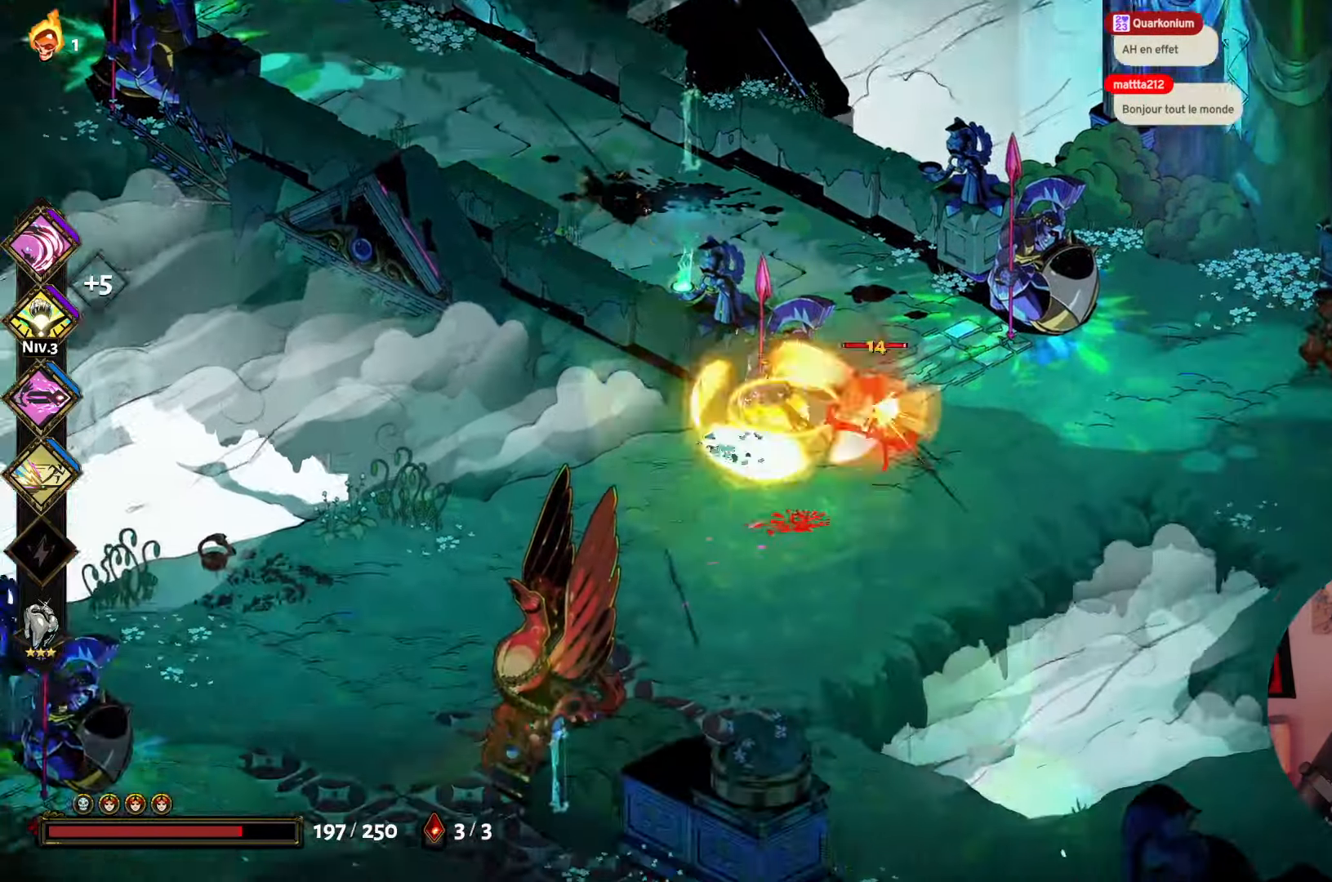
{"buttons": ["A"], "left_stick": "down", "right_stick": "center", "events": [[117, "left_stick", "down-left"], [384, "A", "down"], [384, "left_stick", "down"]]}
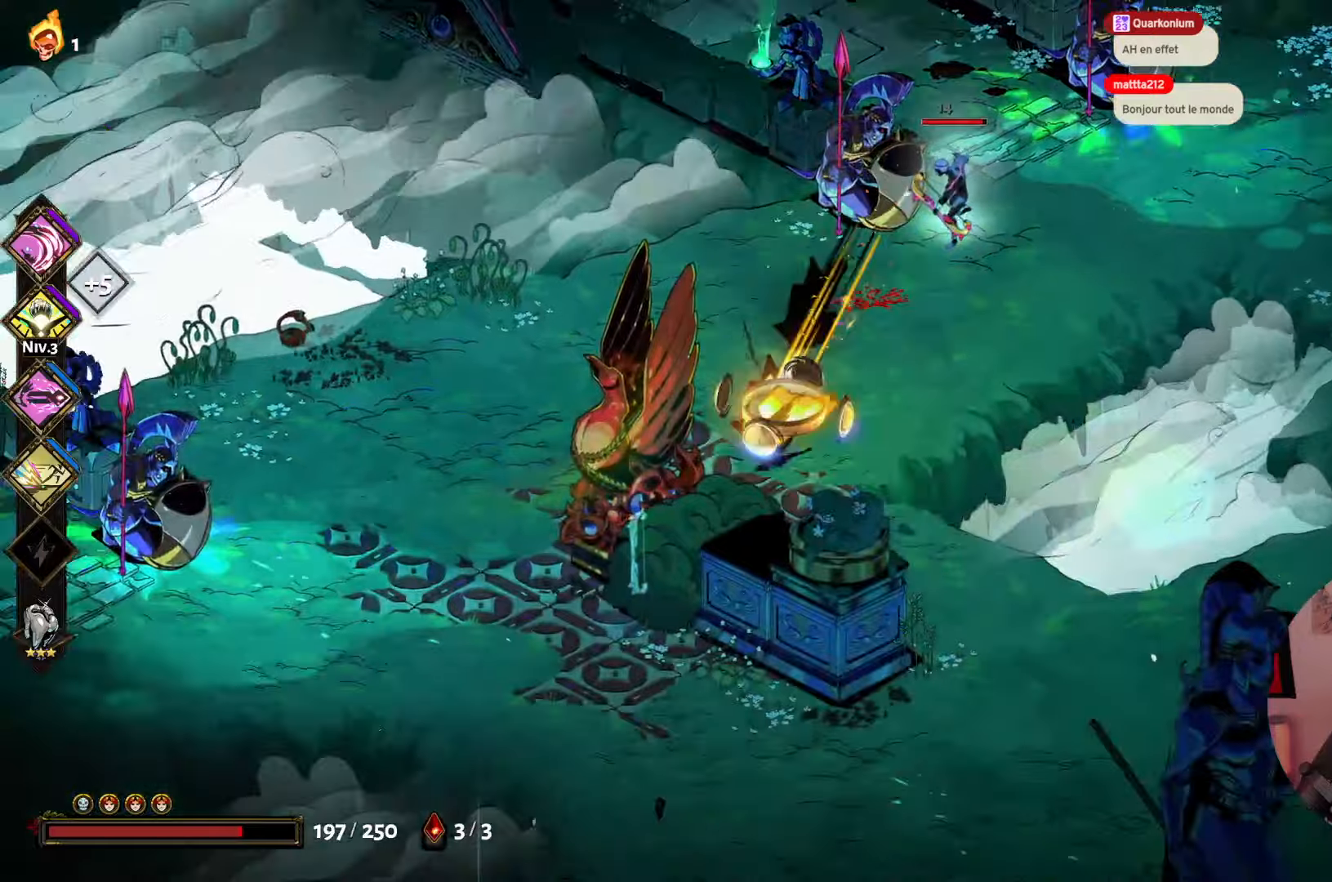
{"buttons": [], "left_stick": "up-right", "right_stick": "center", "events": [[84, "A", "up"], [150, "left_stick", "right"], [217, "left_stick", "up-right"]]}
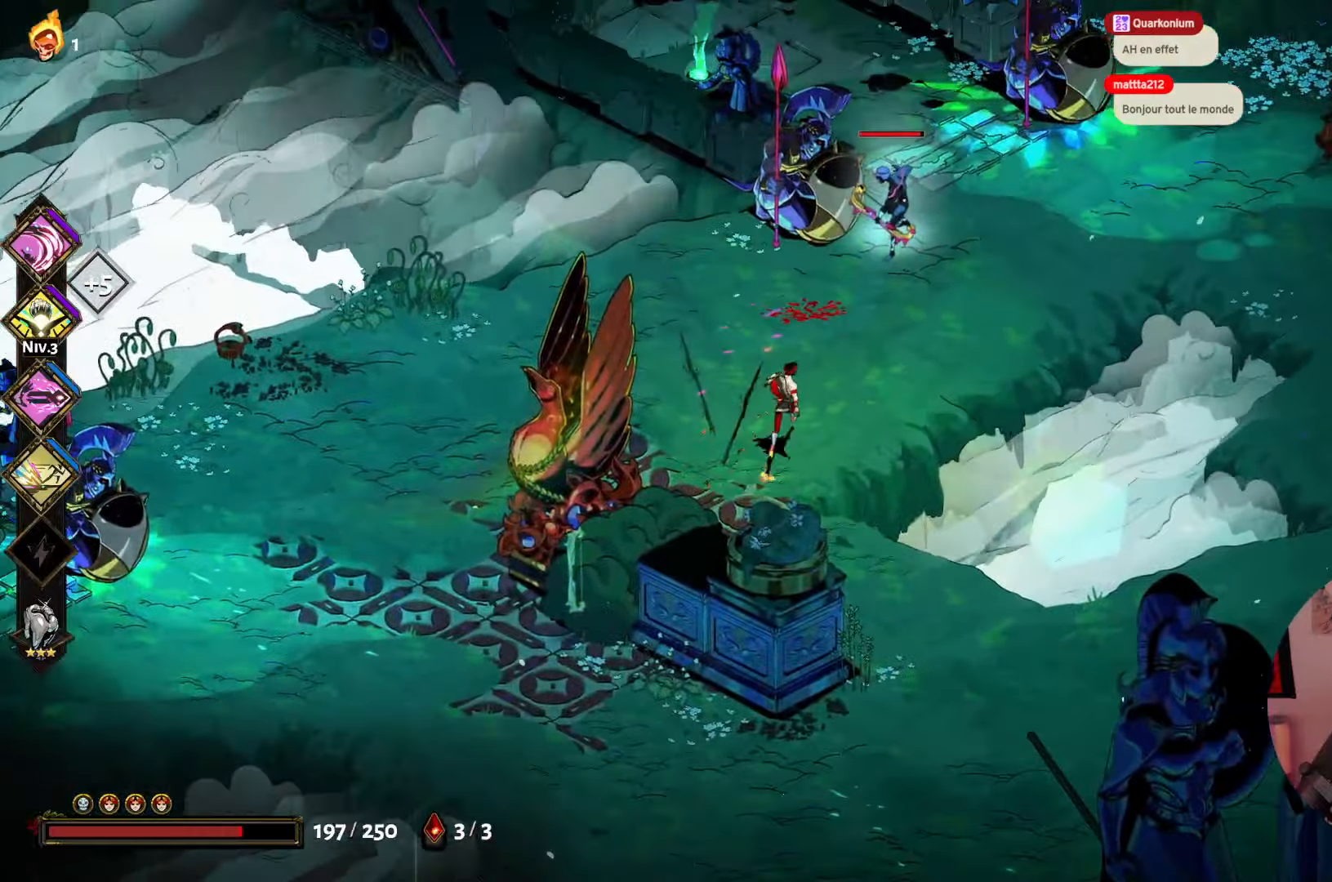
{"buttons": [], "left_stick": "center", "right_stick": "center", "events": [[117, "X", "down"], [267, "X", "up"], [367, "X", "down"], [450, "left_stick", "center"], [467, "X", "up"]]}
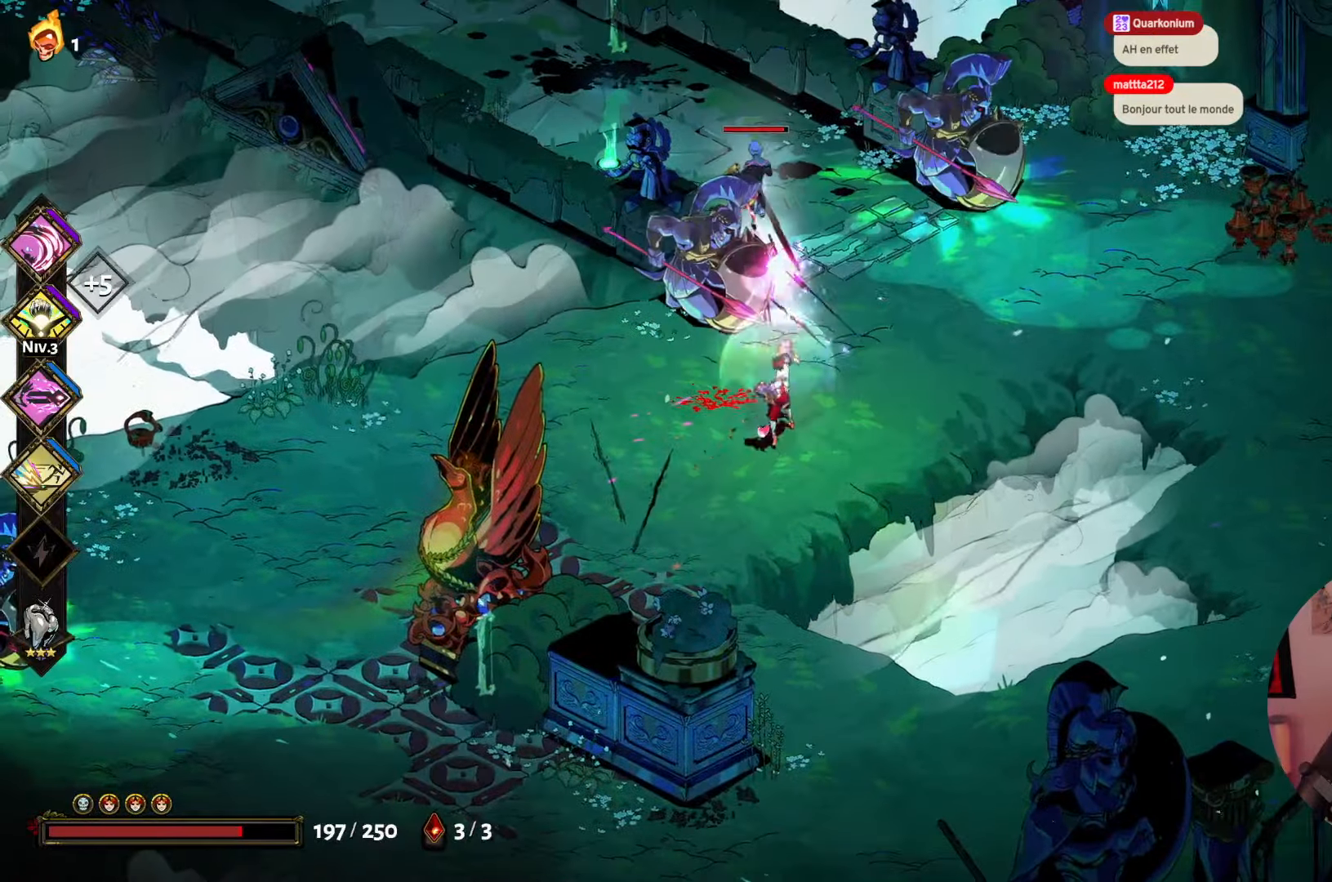
{"buttons": [], "left_stick": "up-left", "right_stick": "center", "events": [[17, "X", "down"], [117, "left_stick", "down-left"], [150, "X", "up"], [250, "A", "down"], [300, "left_stick", "left"], [384, "A", "up"], [400, "left_stick", "up-left"]]}